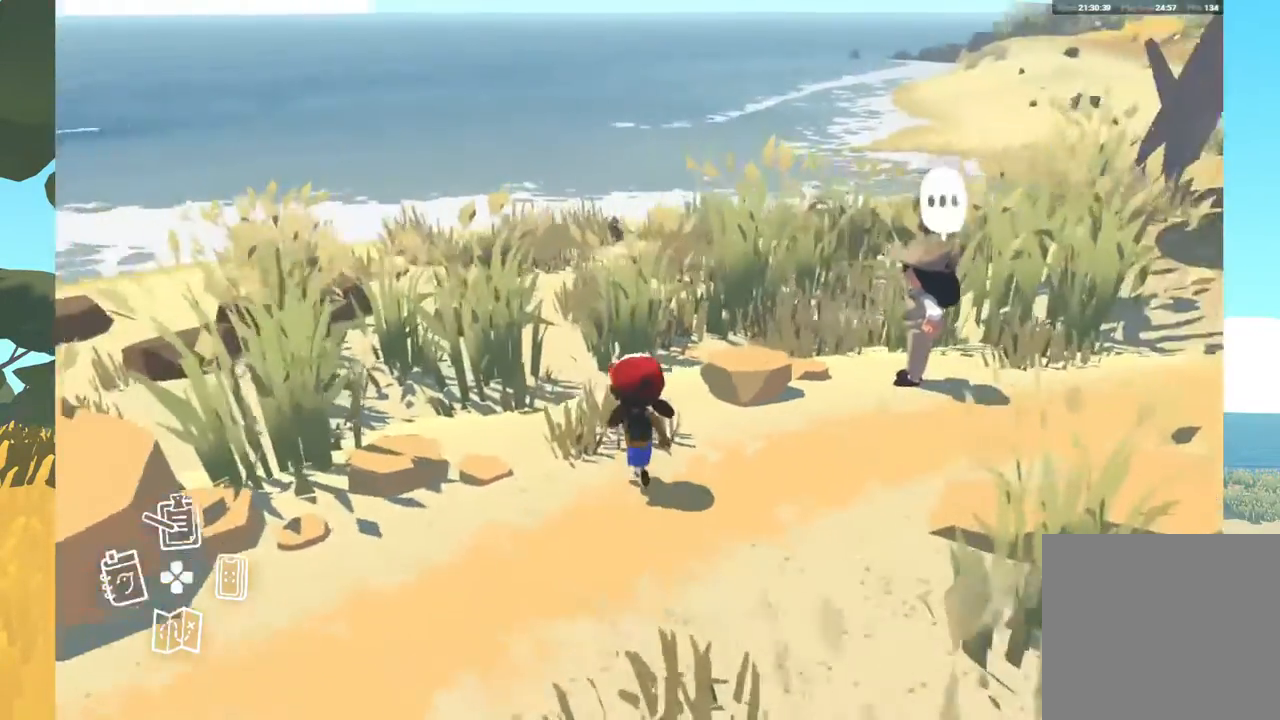
Gameplay with a controller (Xbox layout); each line is a JSON object with the inputs held at the frame after it. "events" lists button and stick changes between this image and that frame as [ms after this image, input, new state], when the widget could be followed in between.
{"buttons": [], "left_stick": "center", "right_stick": "right", "events": [[217, "left_stick", "center"]]}
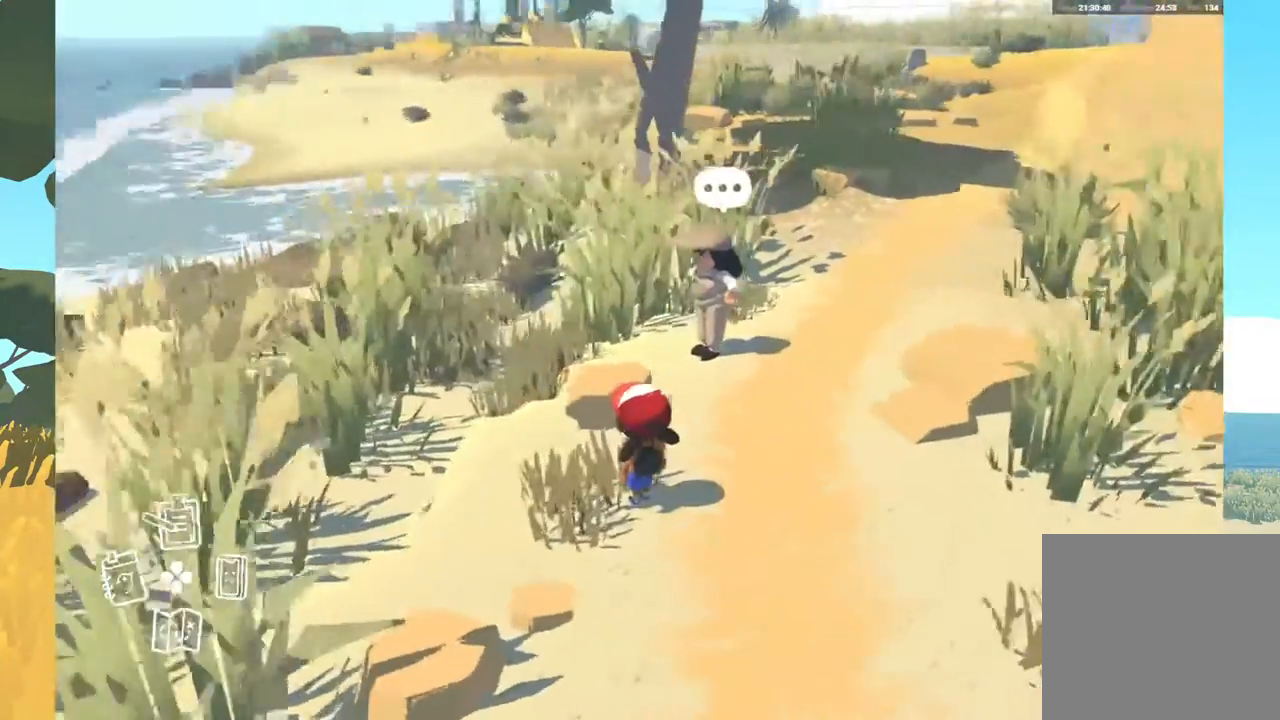
{"buttons": [], "left_stick": "center", "right_stick": "center", "events": [[117, "right_stick", "center"]]}
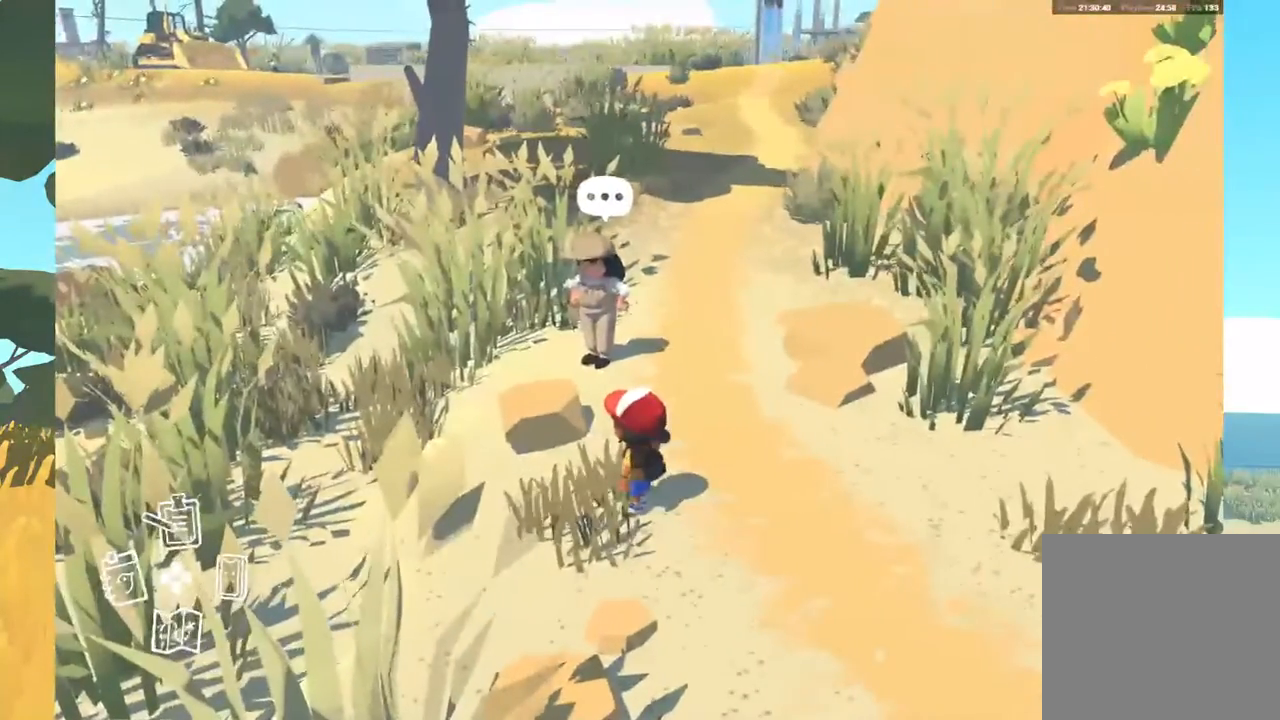
{"buttons": [], "left_stick": "center", "right_stick": "center", "events": []}
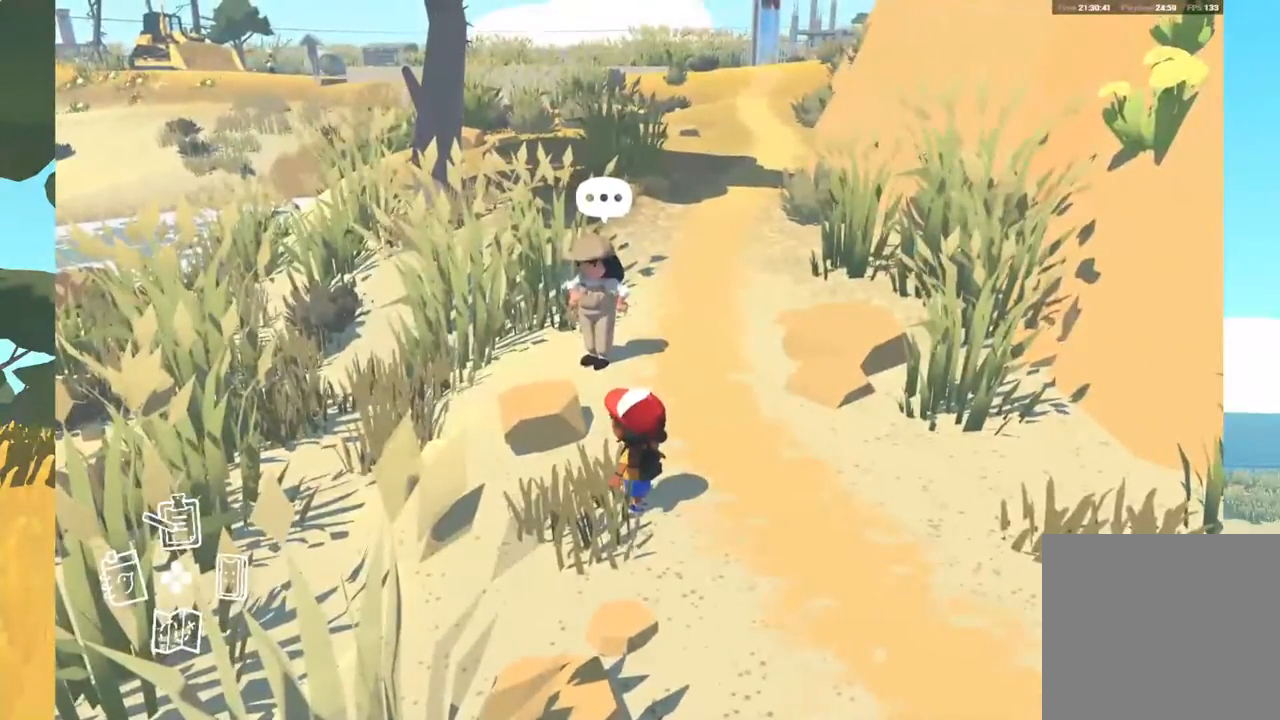
{"buttons": [], "left_stick": "center", "right_stick": "center", "events": []}
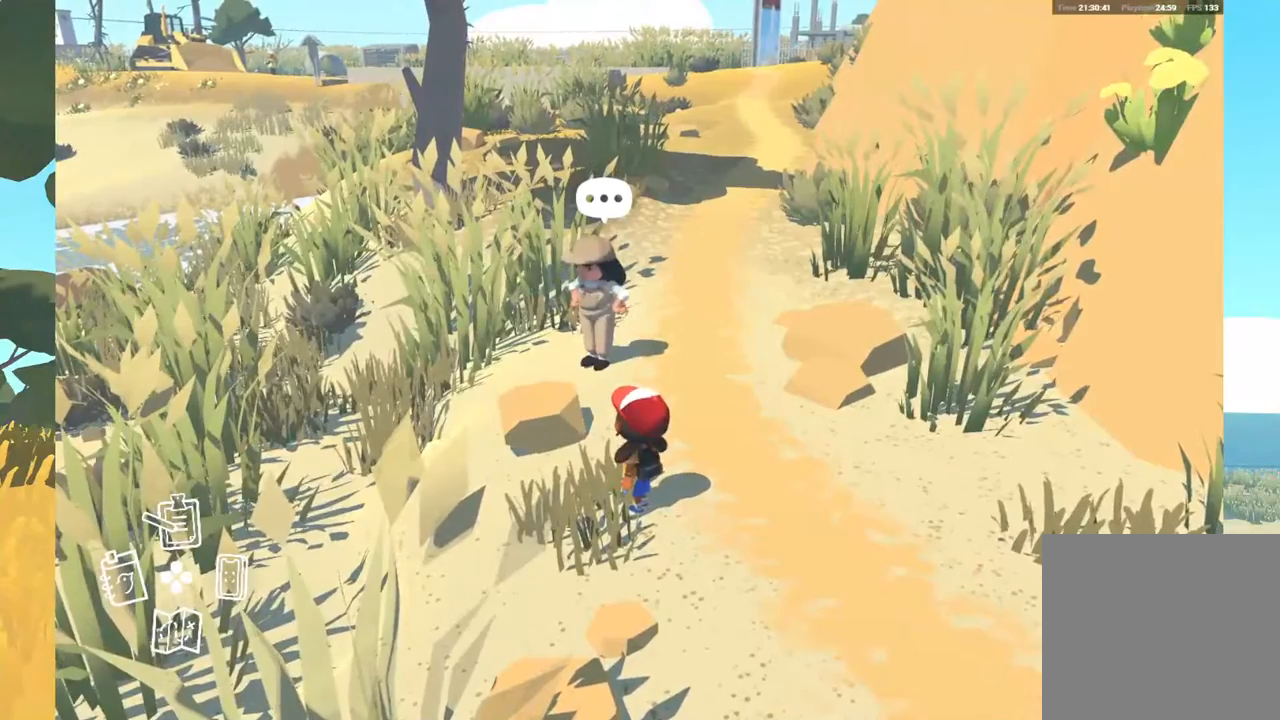
{"buttons": [], "left_stick": "center", "right_stick": "center", "events": []}
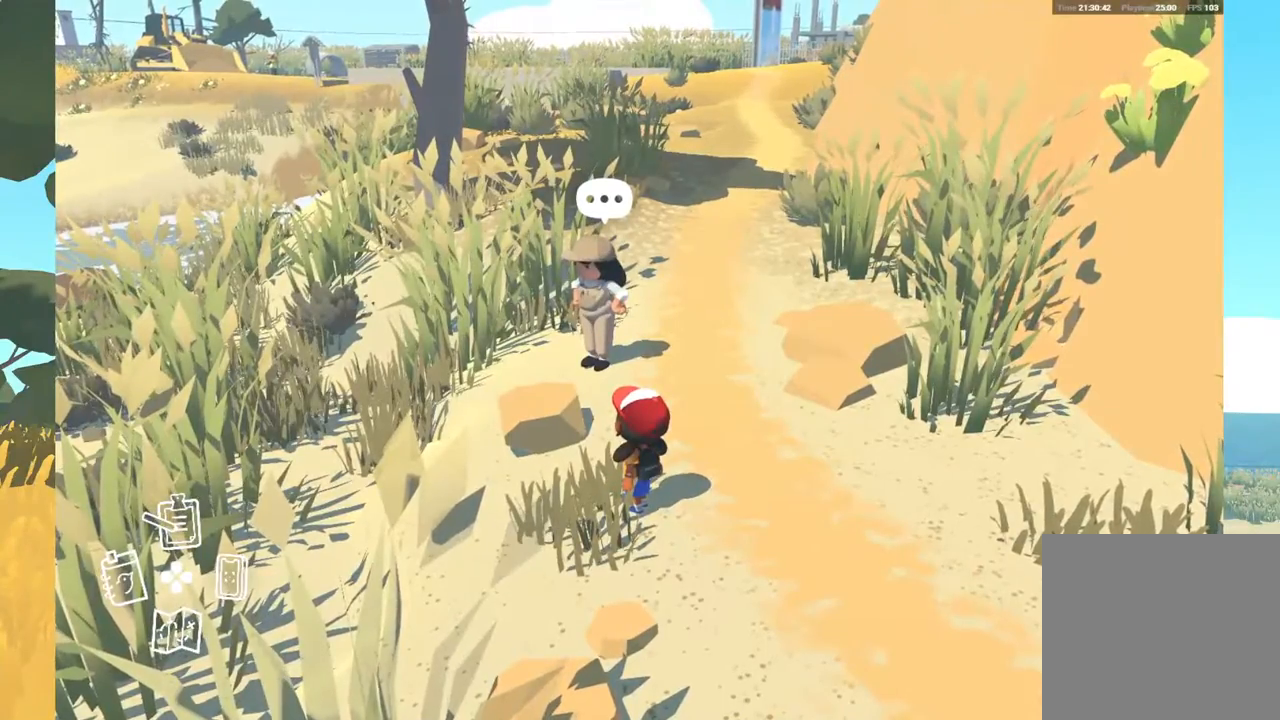
{"buttons": [], "left_stick": "down-right", "right_stick": "right", "events": [[250, "left_stick", "down-right"], [367, "right_stick", "right"]]}
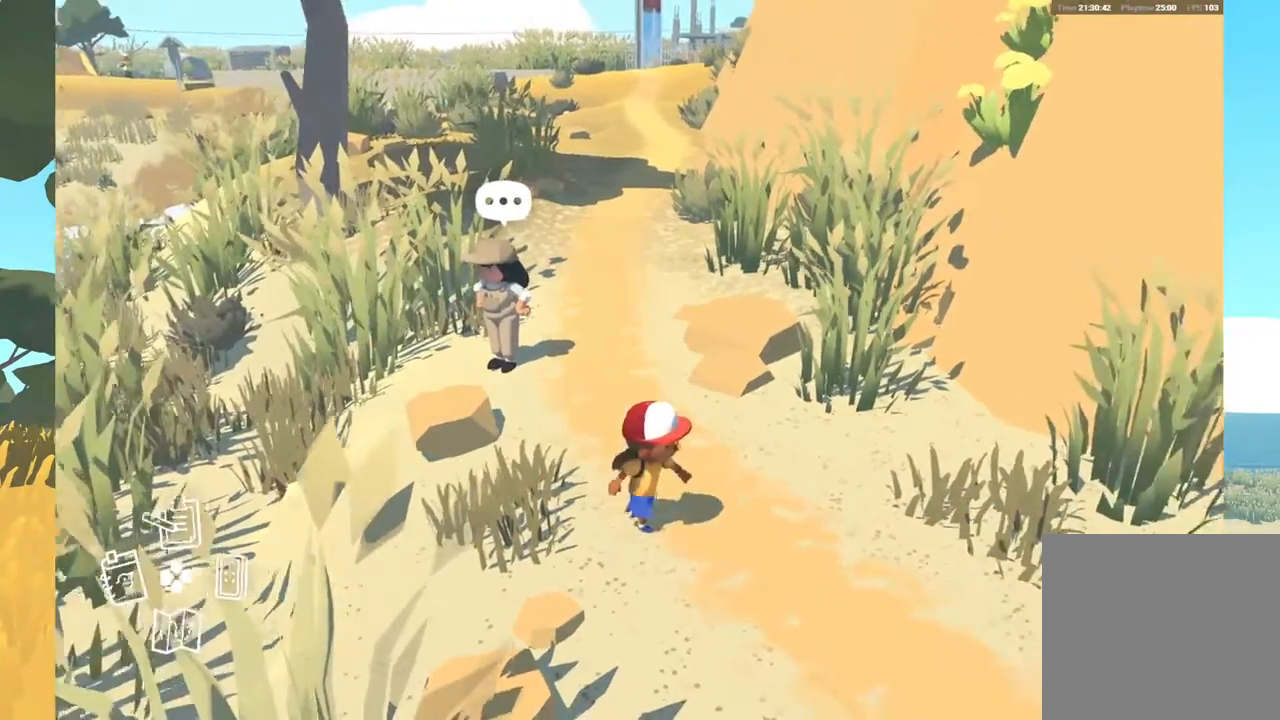
{"buttons": [], "left_stick": "right", "right_stick": "right", "events": [[183, "left_stick", "right"]]}
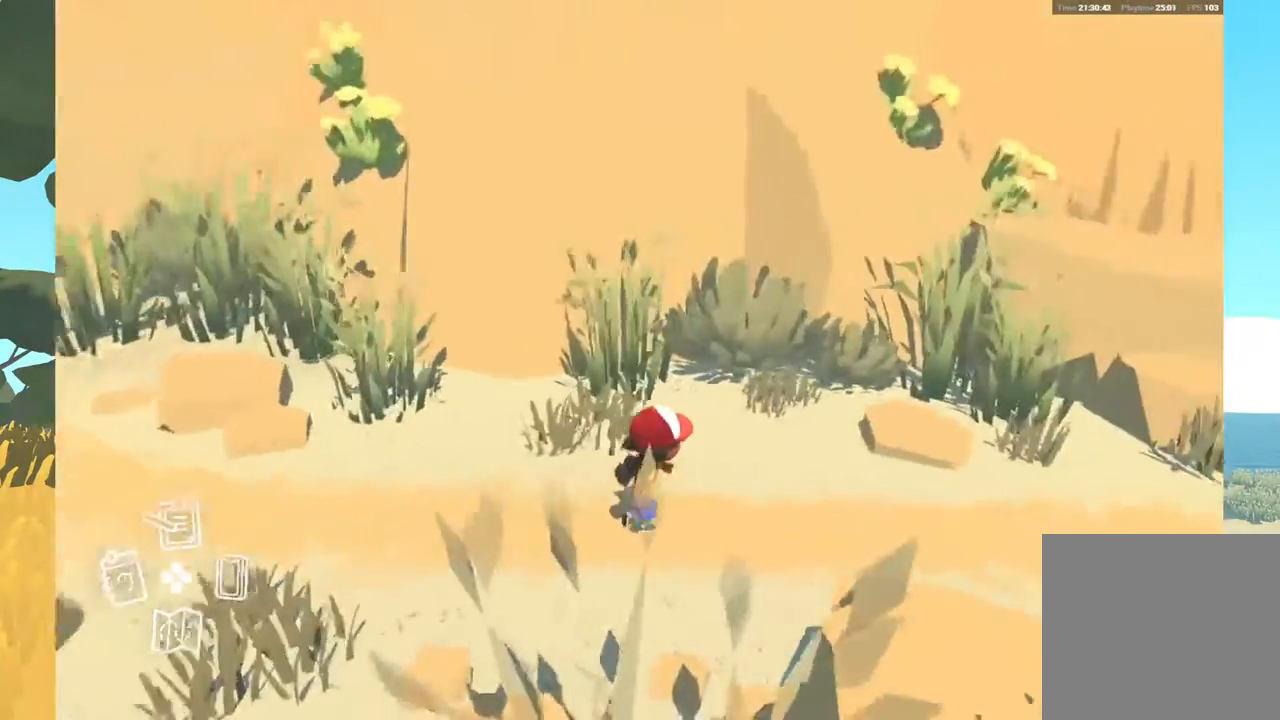
{"buttons": [], "left_stick": "up-right", "right_stick": "right", "events": [[83, "left_stick", "up-right"]]}
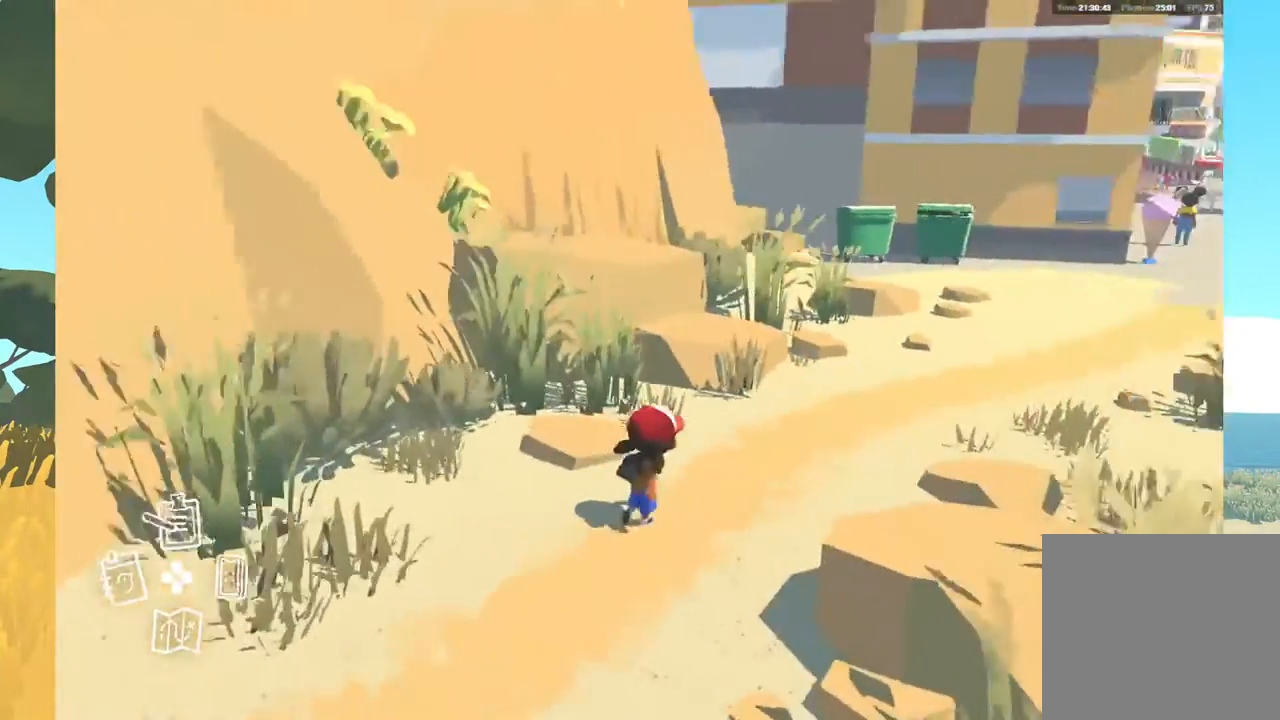
{"buttons": [], "left_stick": "up-right", "right_stick": "center", "events": [[67, "right_stick", "center"]]}
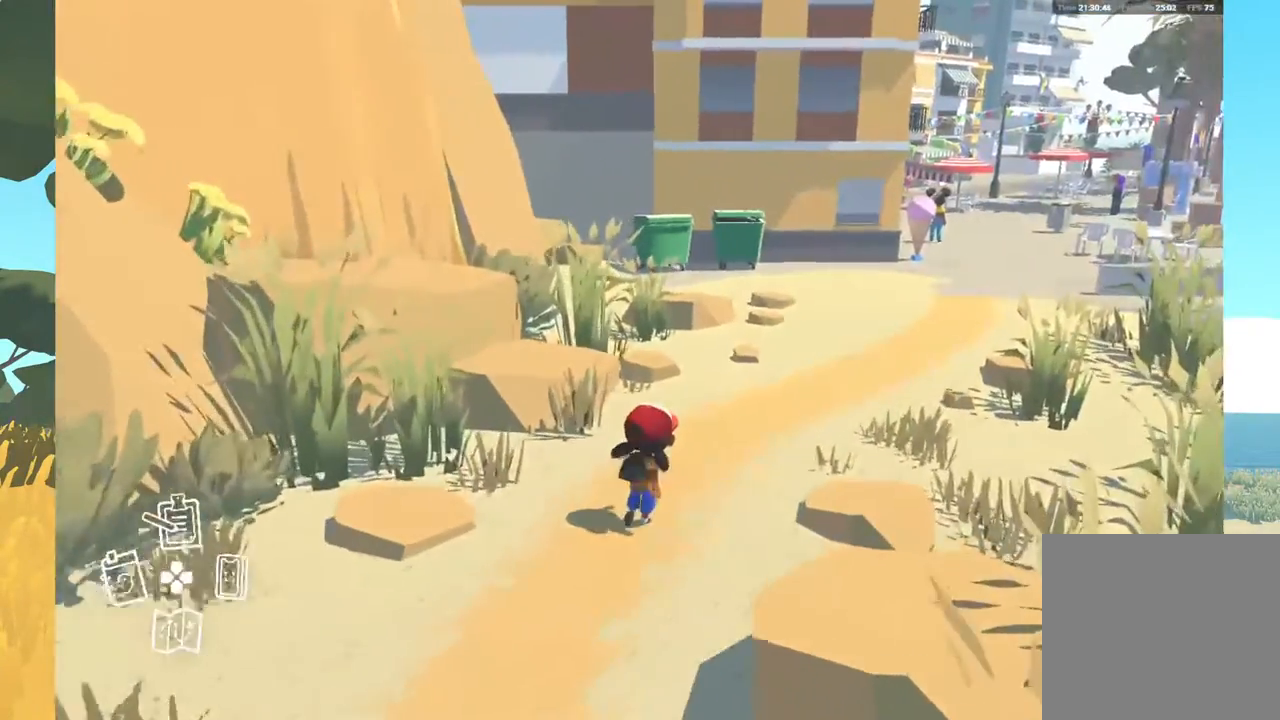
{"buttons": [], "left_stick": "up-right", "right_stick": "center", "events": []}
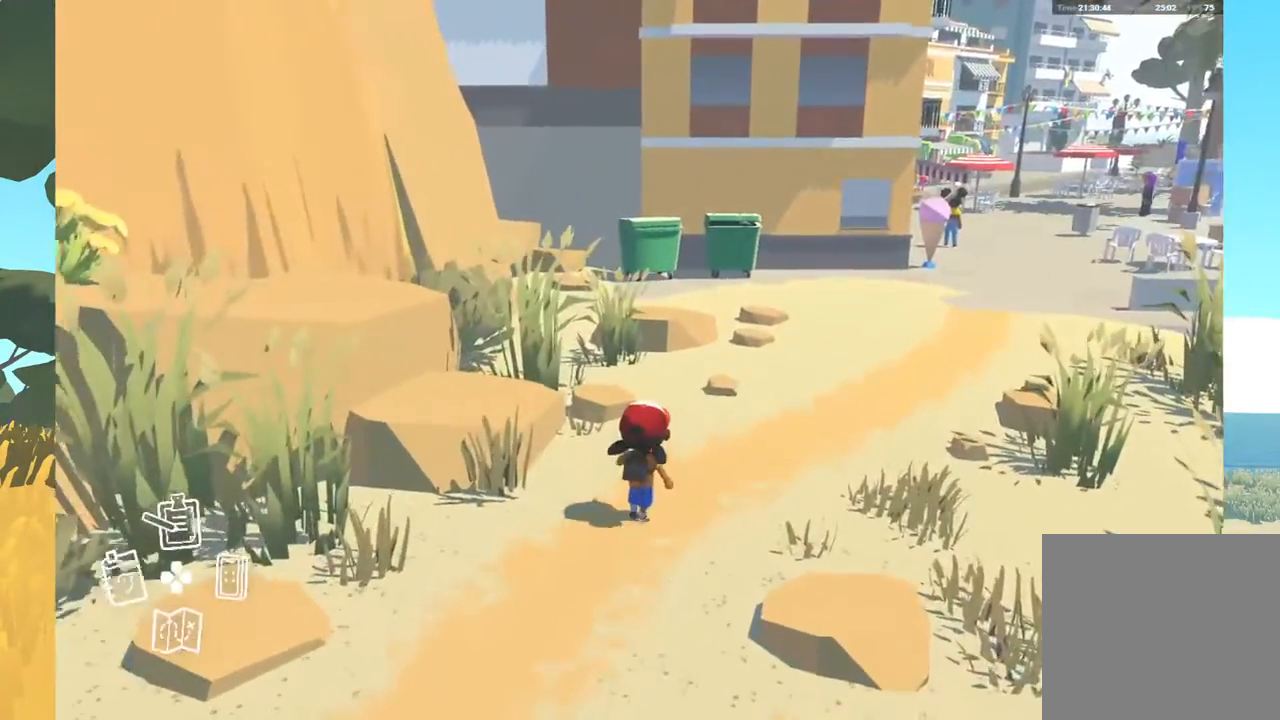
{"buttons": [], "left_stick": "up-right", "right_stick": "center", "events": []}
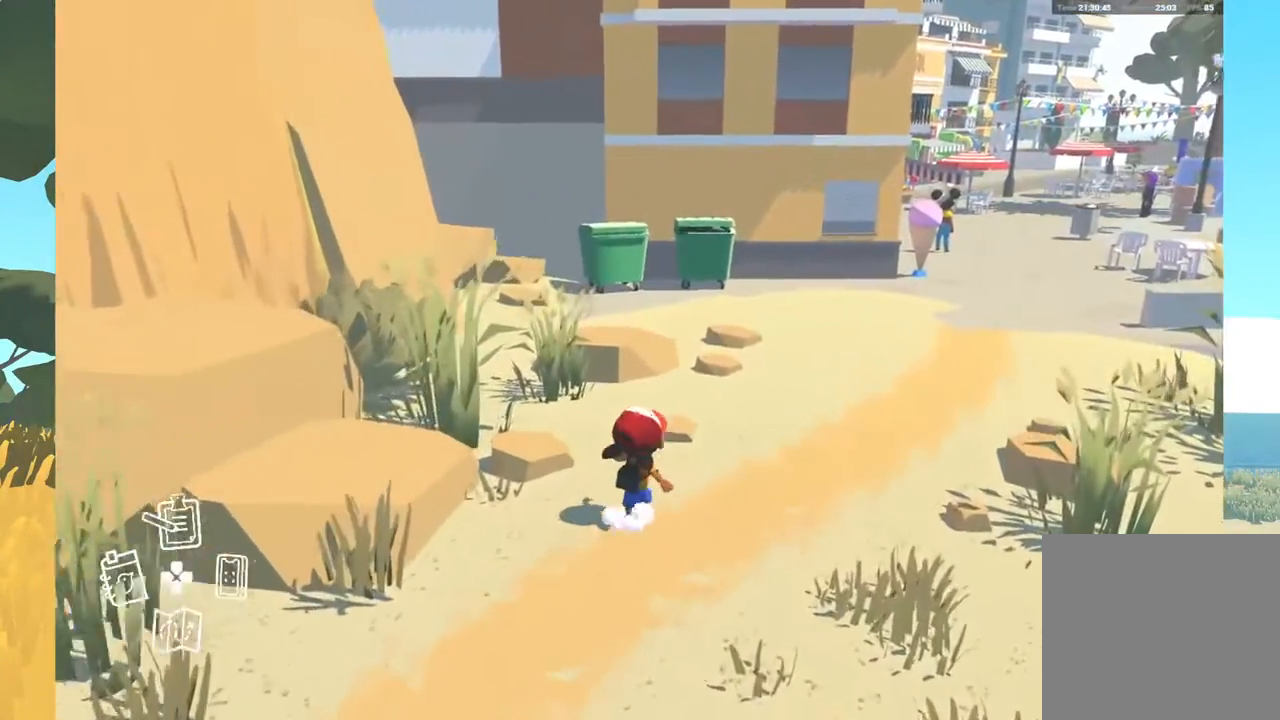
{"buttons": [], "left_stick": "up-right", "right_stick": "center", "events": []}
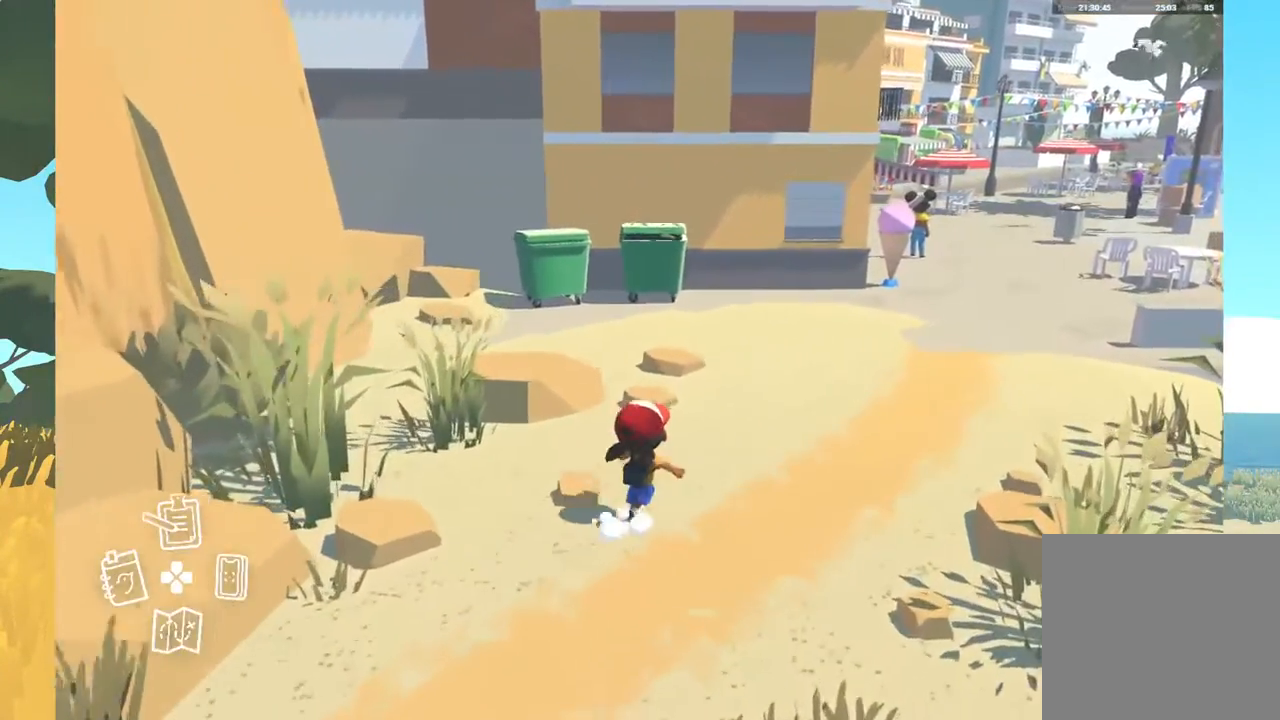
{"buttons": [], "left_stick": "up-right", "right_stick": "center", "events": []}
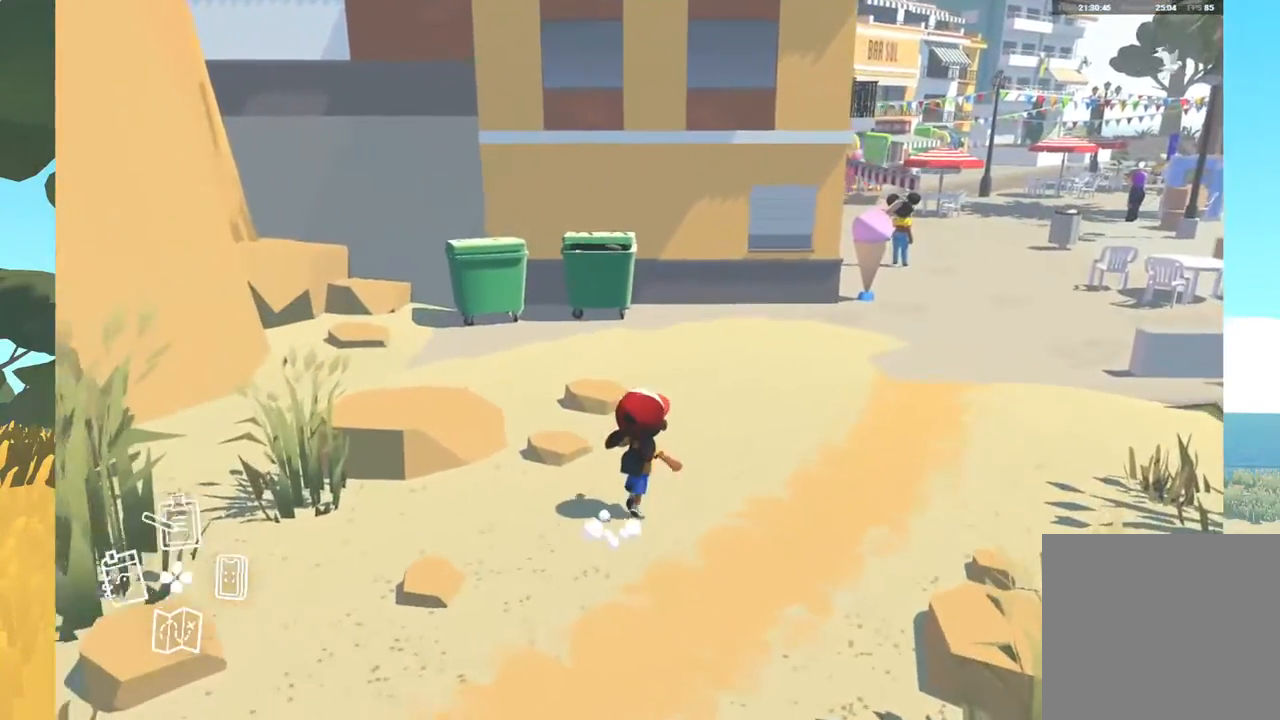
{"buttons": [], "left_stick": "up-right", "right_stick": "center", "events": []}
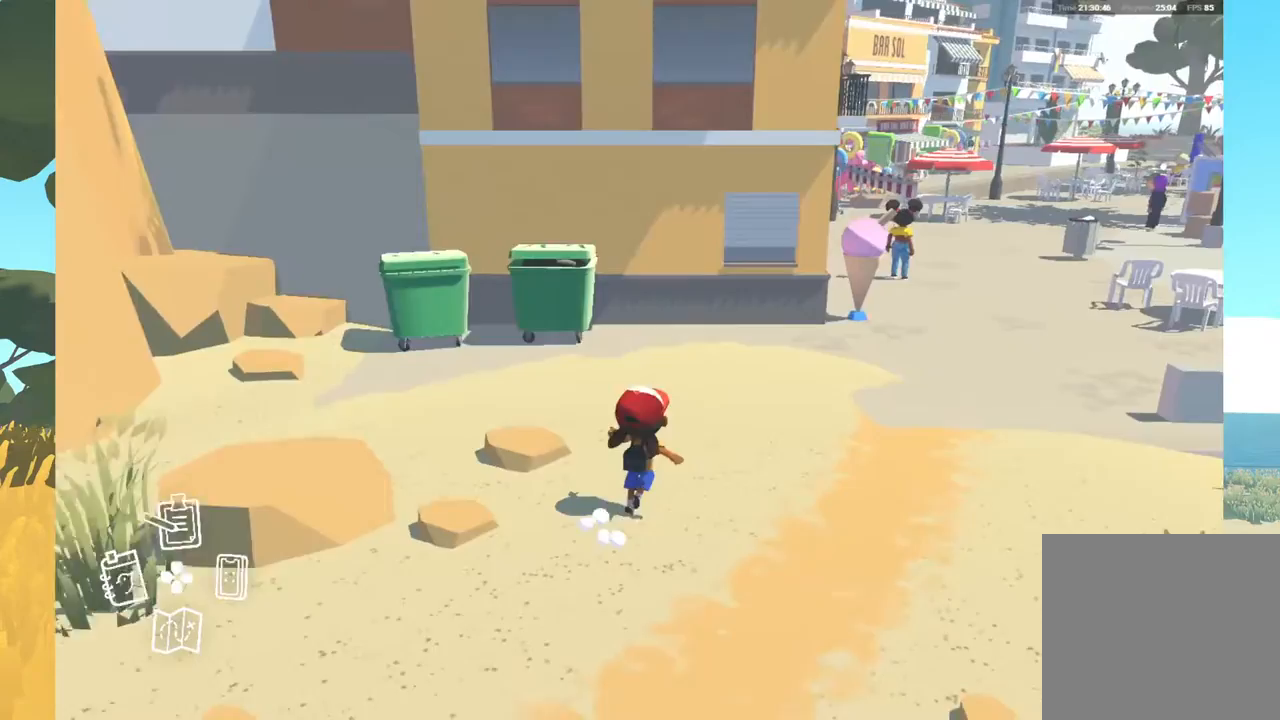
{"buttons": [], "left_stick": "up-right", "right_stick": "center", "events": []}
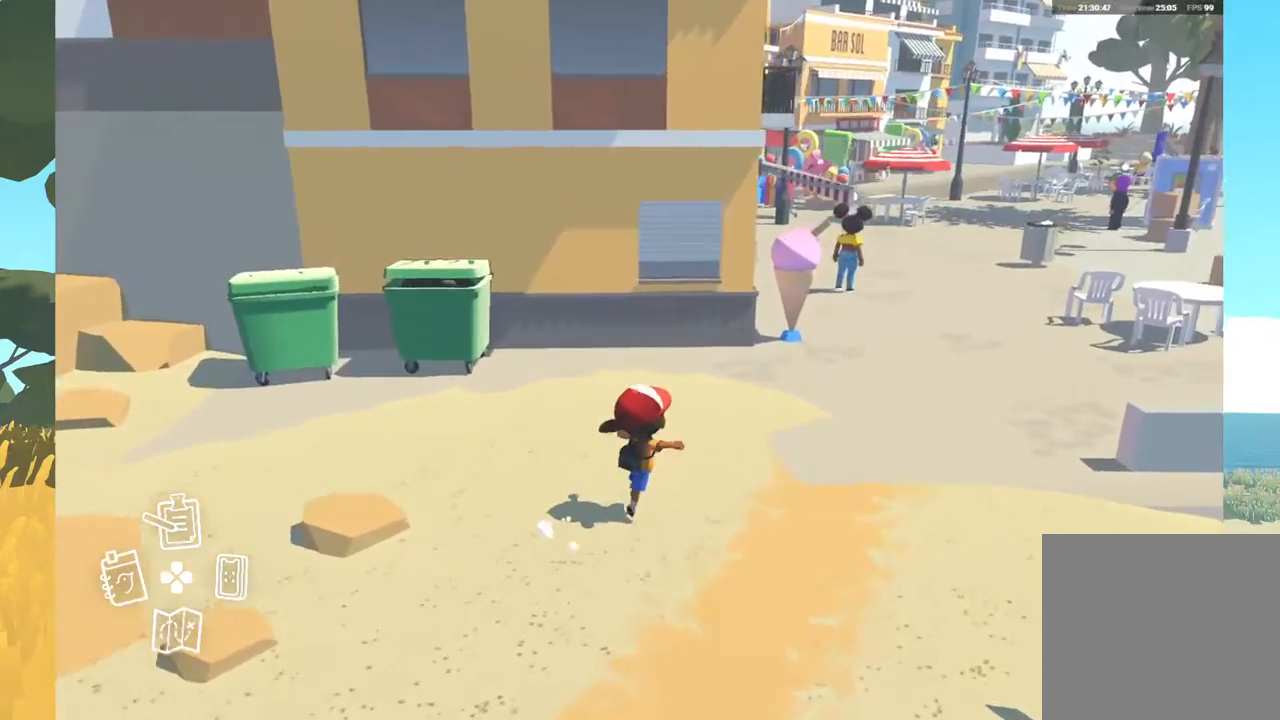
{"buttons": [], "left_stick": "up-right", "right_stick": "center", "events": []}
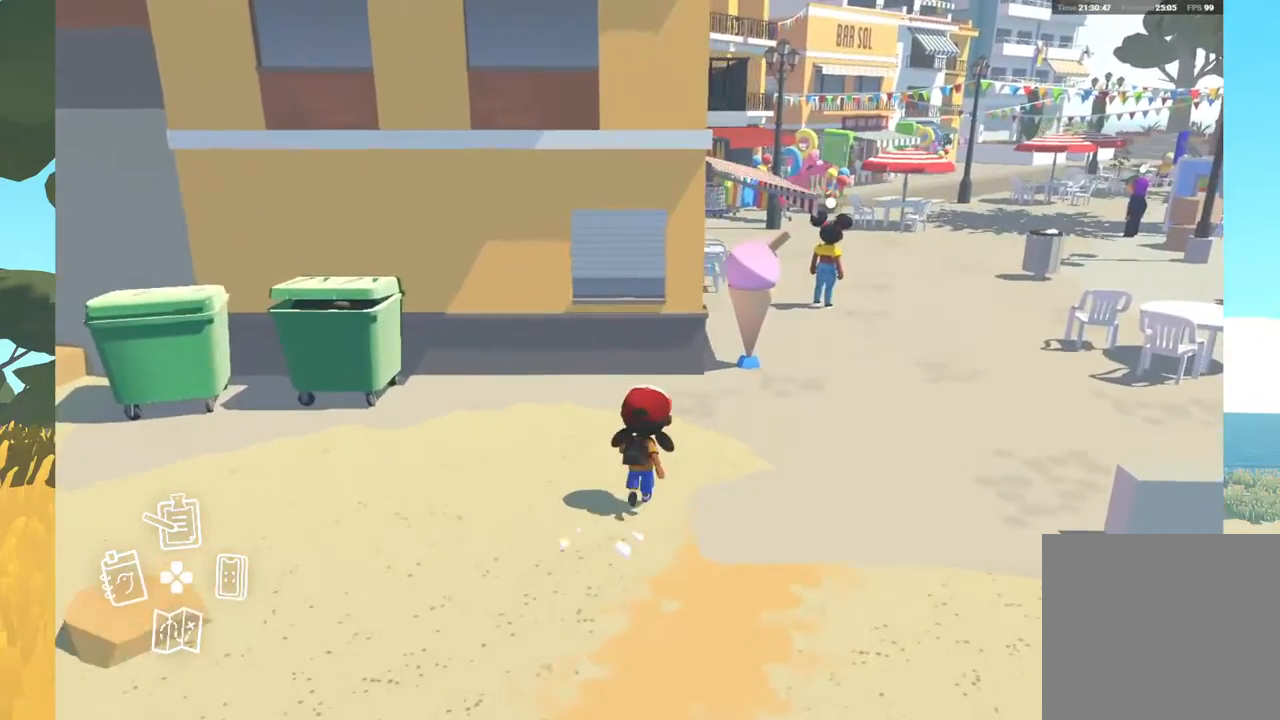
{"buttons": [], "left_stick": "up-right", "right_stick": "center", "events": []}
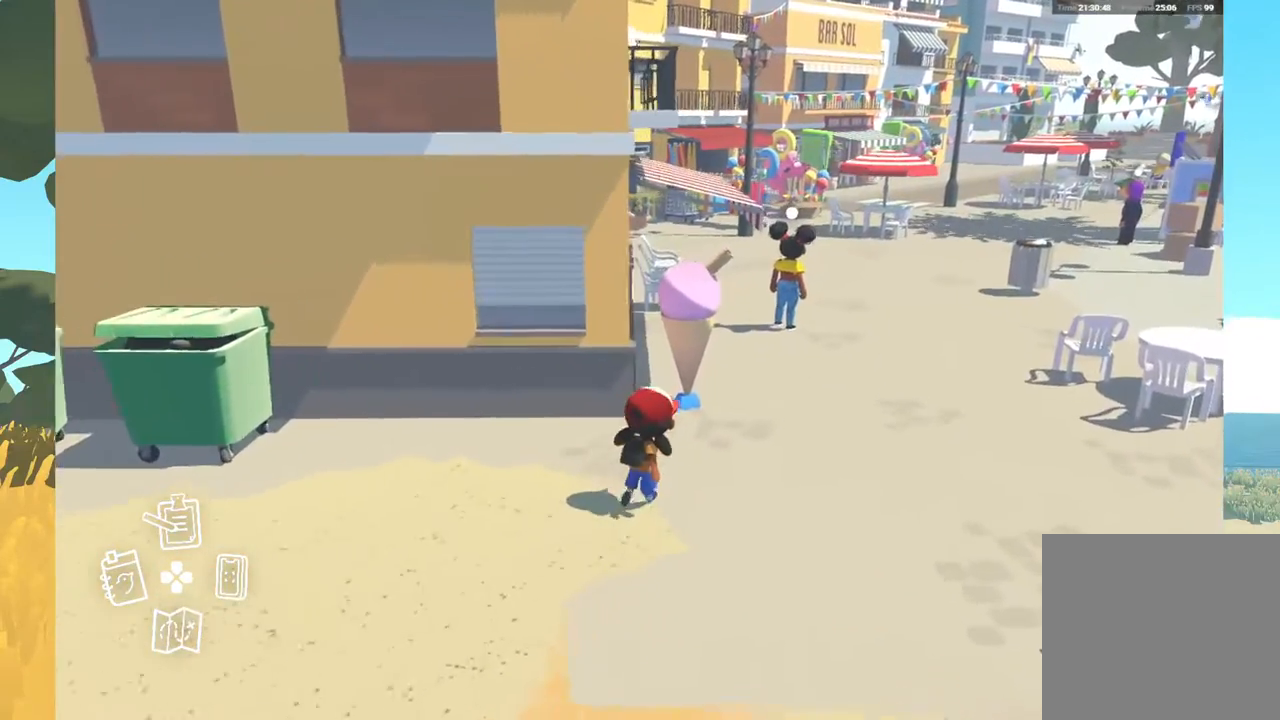
{"buttons": [], "left_stick": "up-right", "right_stick": "center", "events": []}
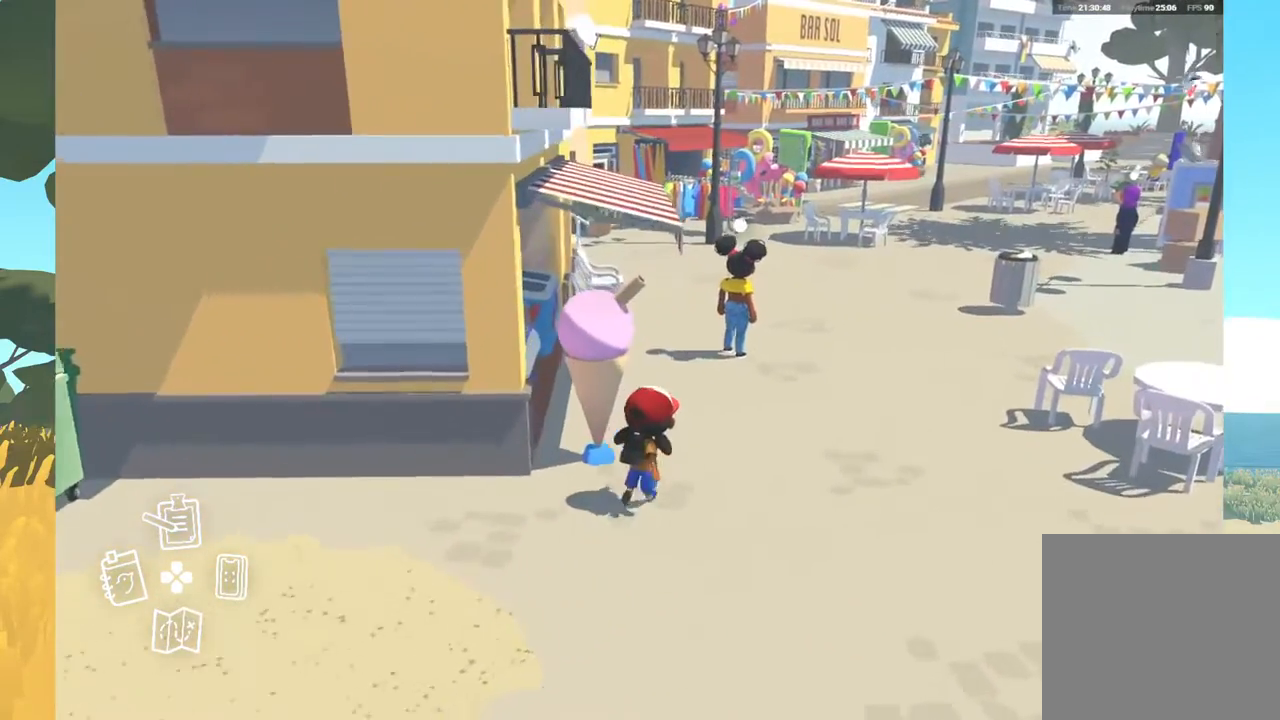
{"buttons": [], "left_stick": "up-right", "right_stick": "center", "events": []}
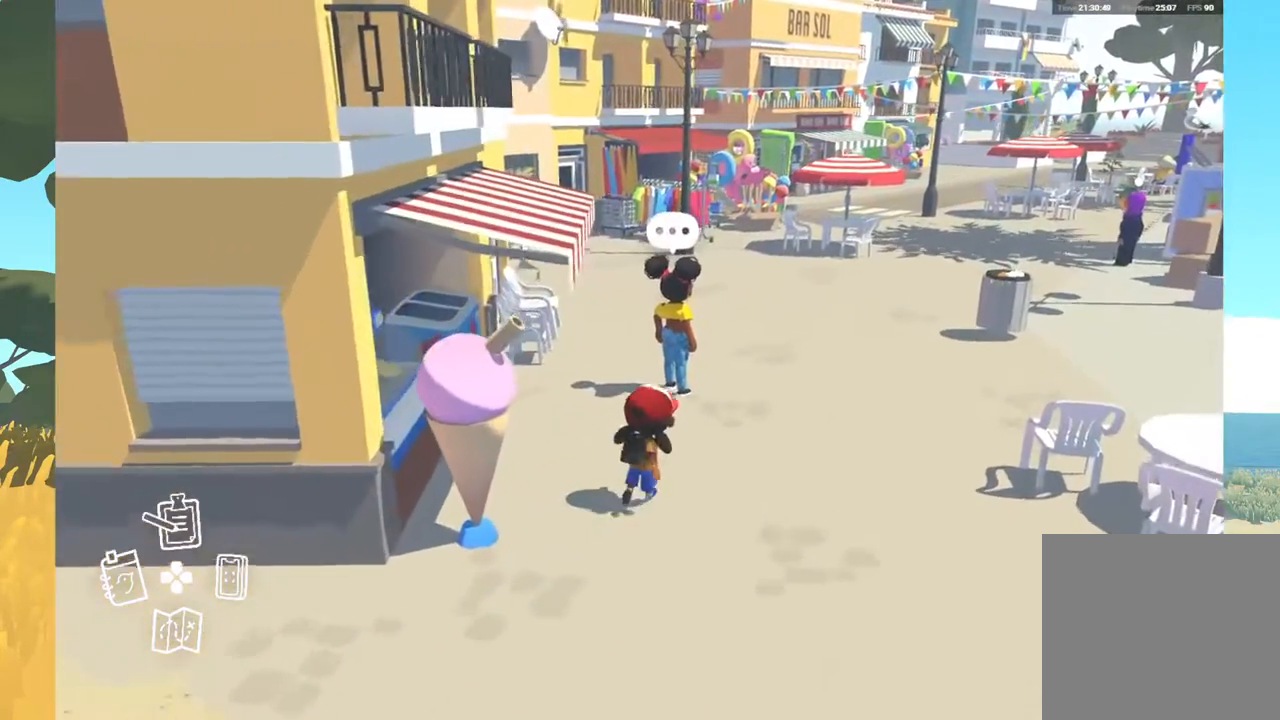
{"buttons": [], "left_stick": "up-right", "right_stick": "center", "events": []}
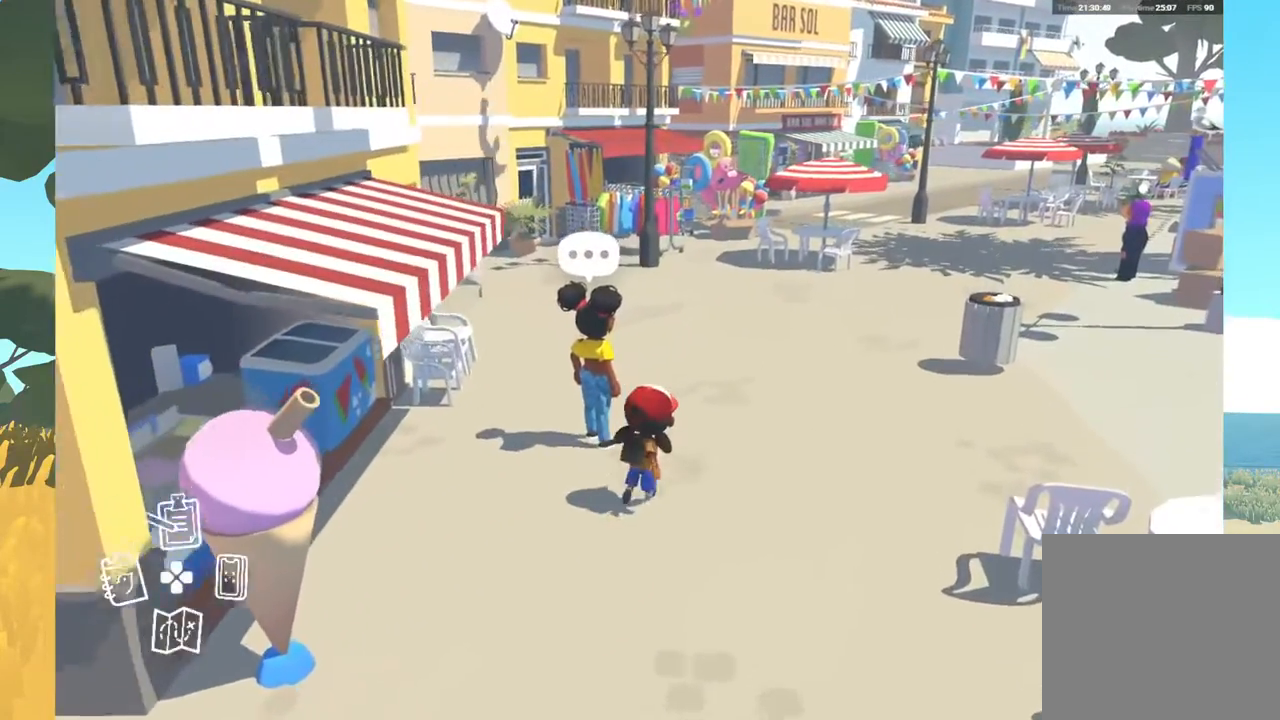
{"buttons": [], "left_stick": "up", "right_stick": "center", "events": [[300, "left_stick", "up"]]}
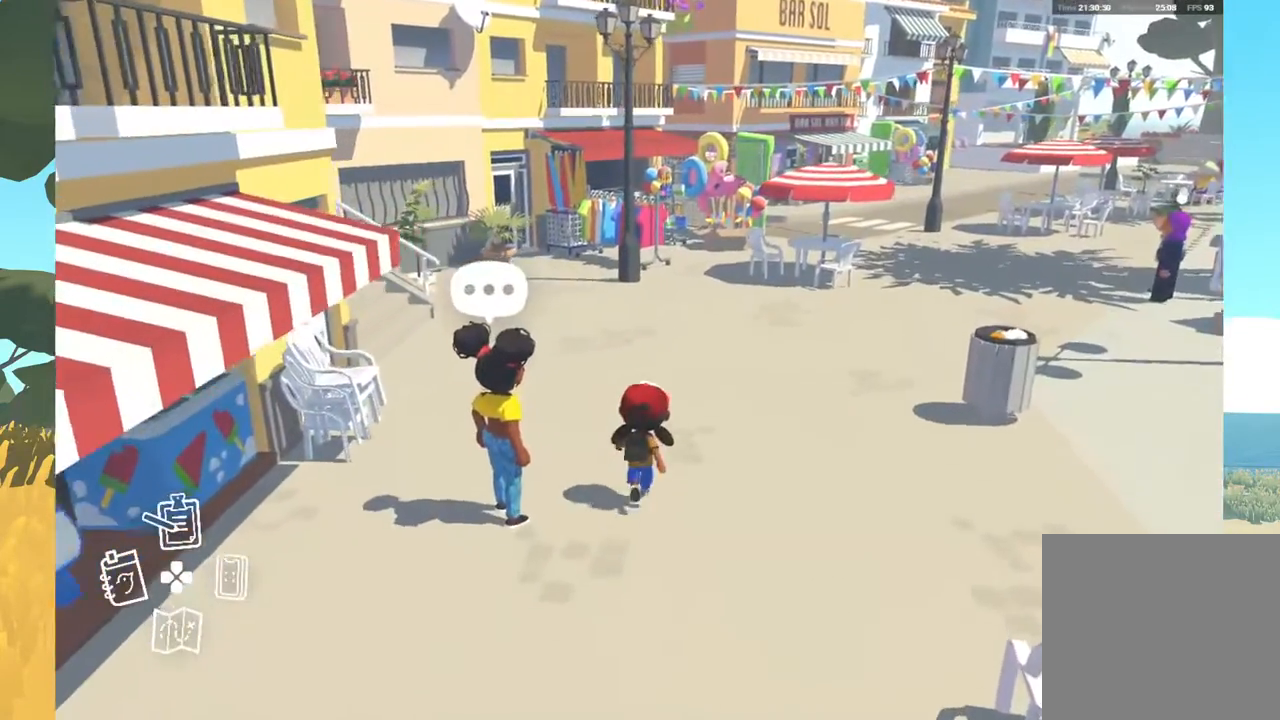
{"buttons": [], "left_stick": "up", "right_stick": "left", "events": [[17, "right_stick", "left"]]}
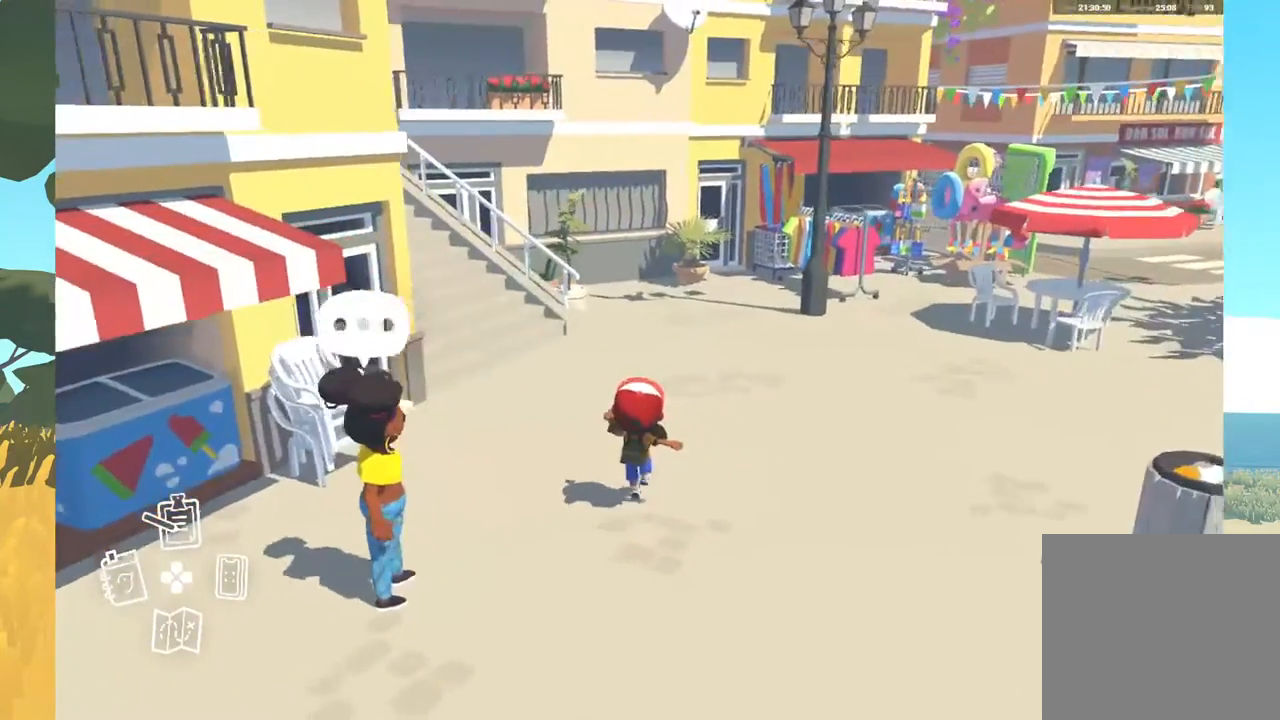
{"buttons": [], "left_stick": "up", "right_stick": "left", "events": []}
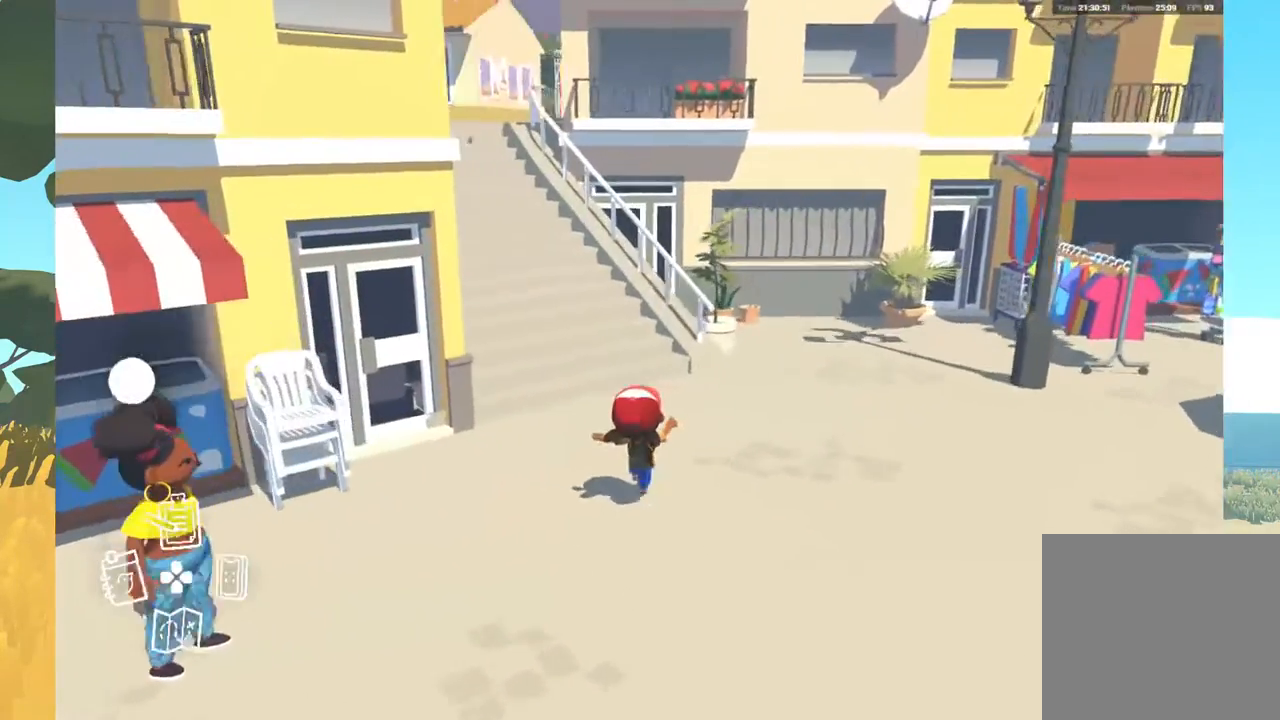
{"buttons": [], "left_stick": "up", "right_stick": "left", "events": []}
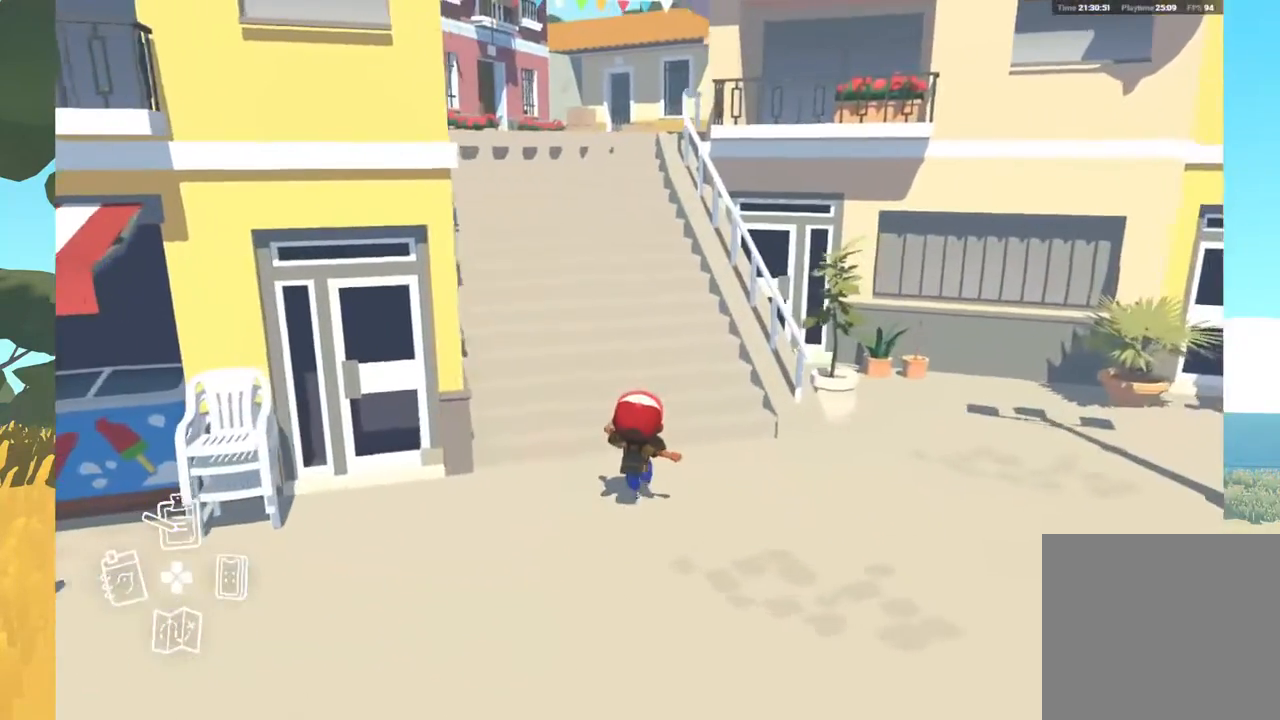
{"buttons": [], "left_stick": "up", "right_stick": "center", "events": [[267, "right_stick", "center"]]}
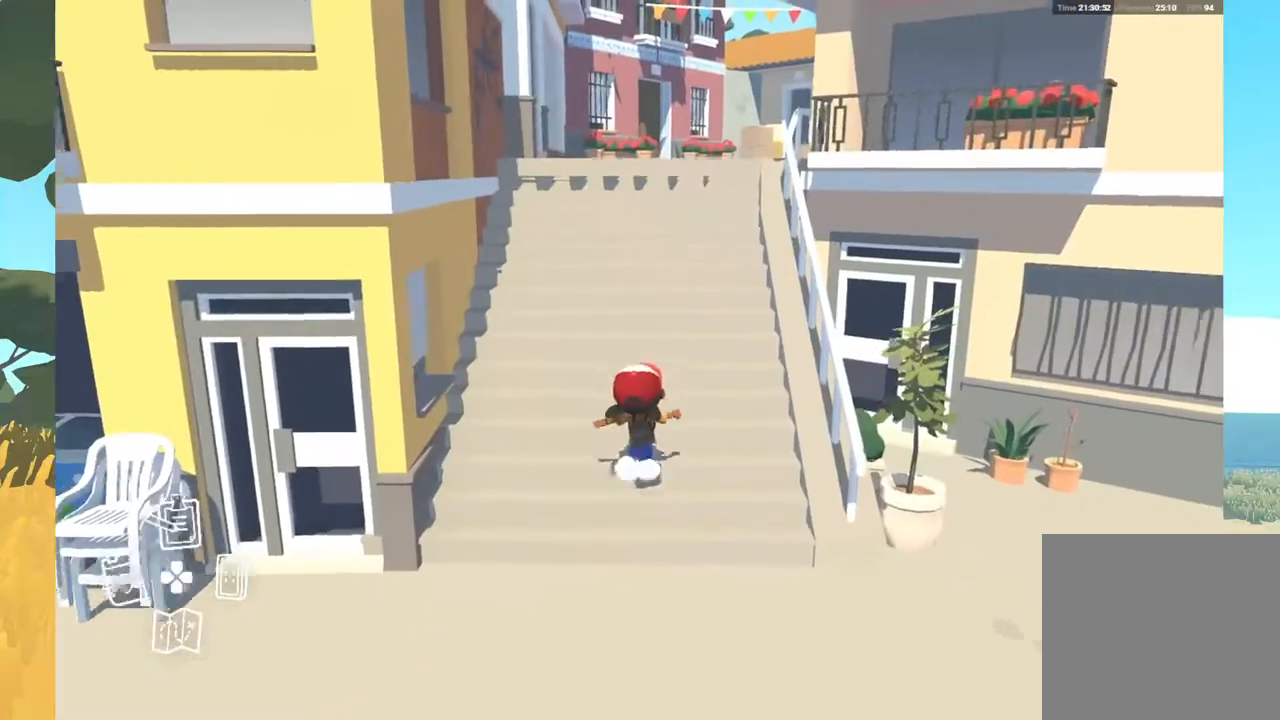
{"buttons": [], "left_stick": "up", "right_stick": "center", "events": []}
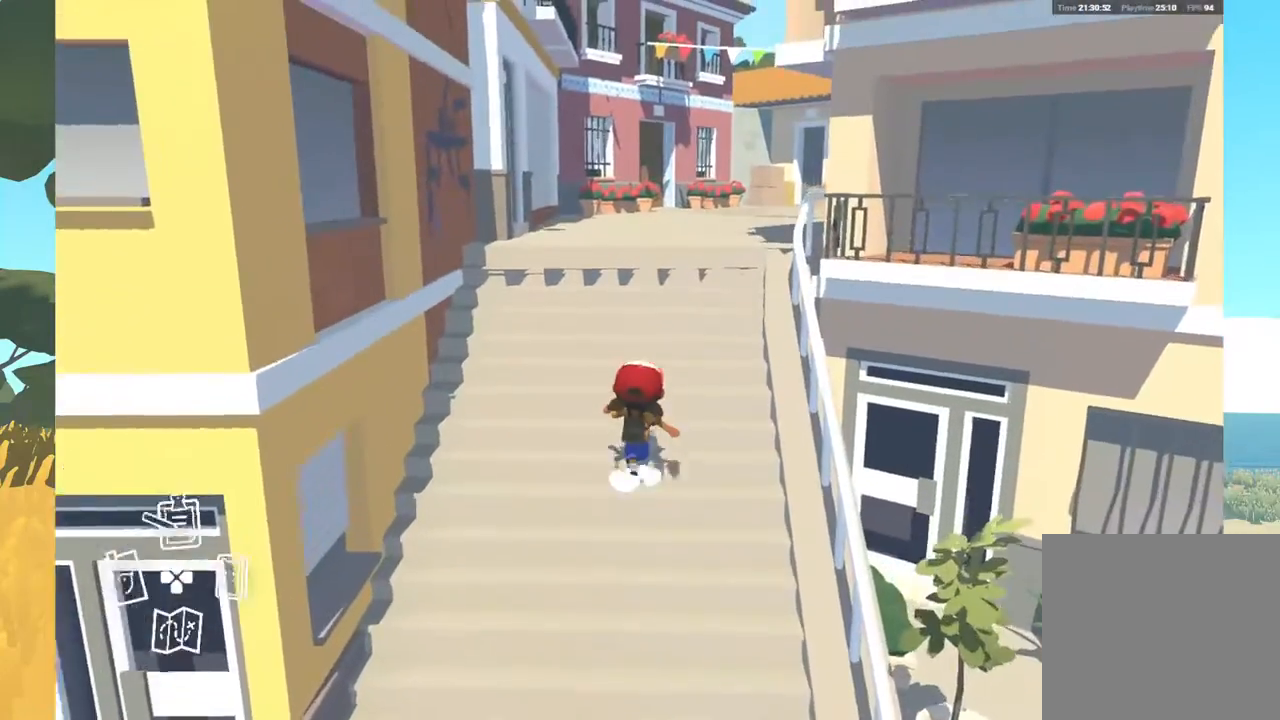
{"buttons": [], "left_stick": "up", "right_stick": "center", "events": []}
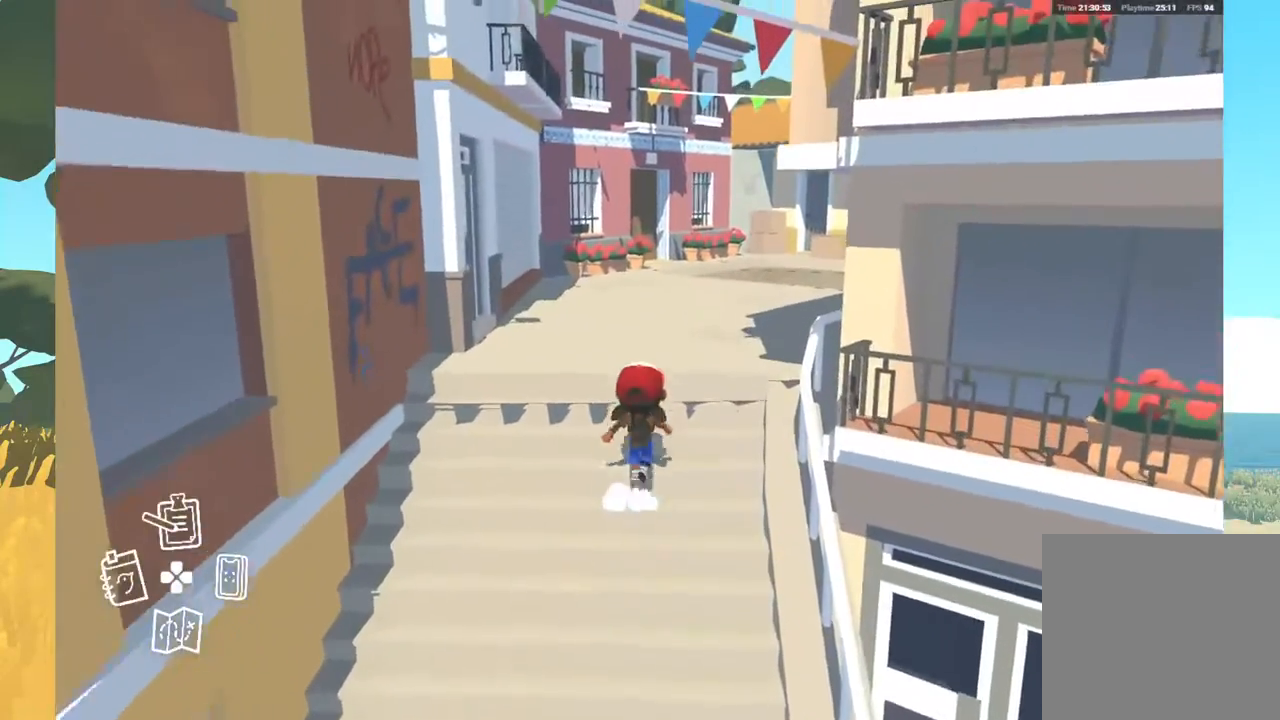
{"buttons": [], "left_stick": "up", "right_stick": "down-right", "events": [[217, "right_stick", "down-right"]]}
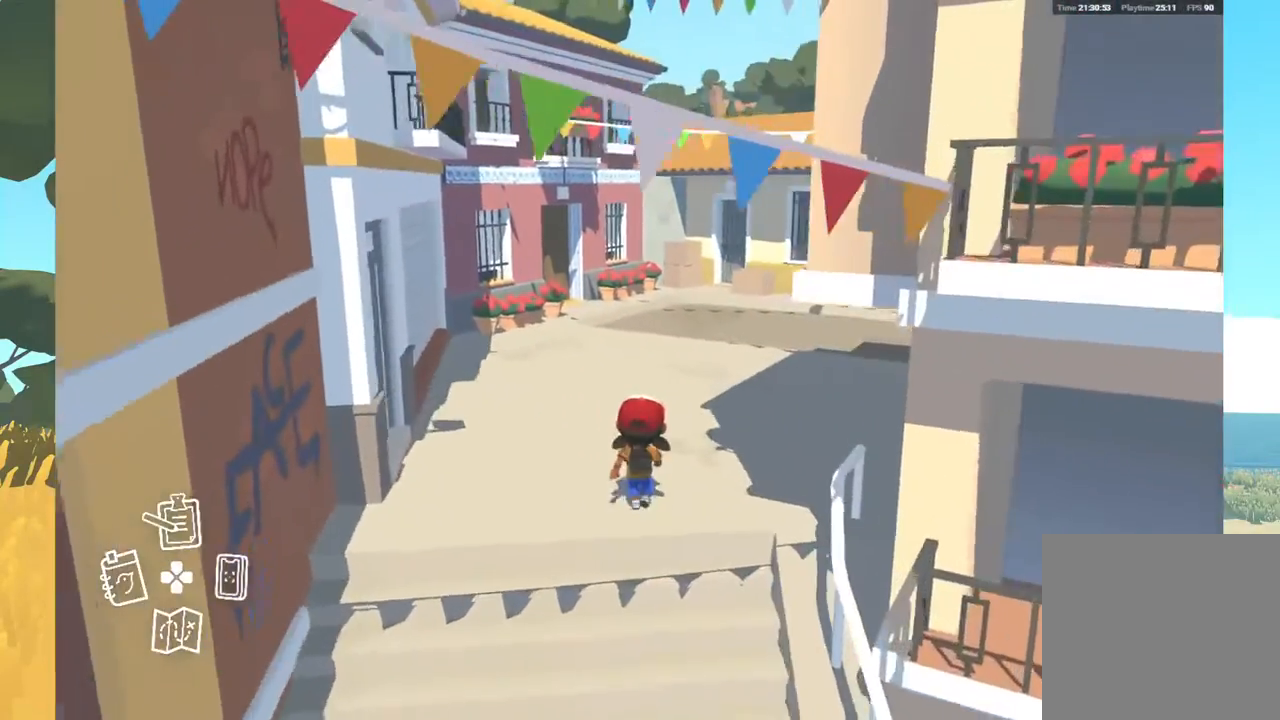
{"buttons": [], "left_stick": "up", "right_stick": "center", "events": [[433, "right_stick", "center"]]}